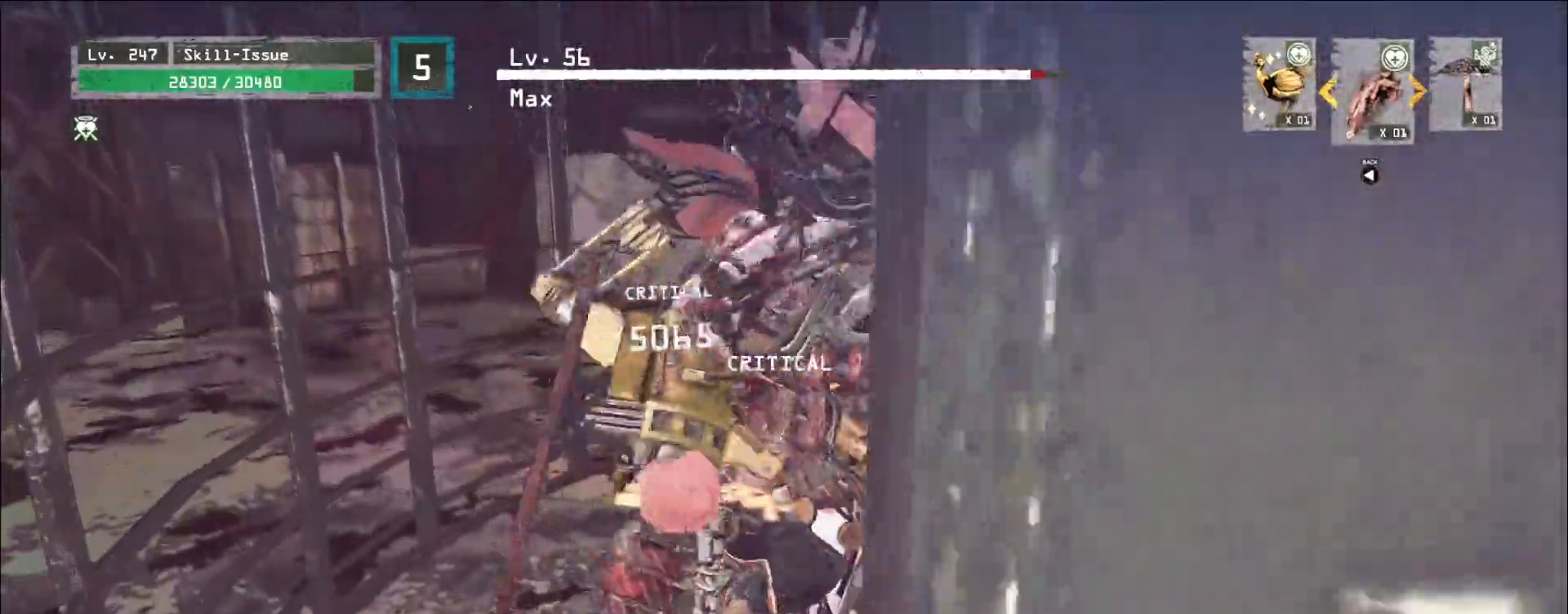
Gameplay with keyboard and mouse; each line is a JSON object with the keys and mouse buttons held at the frame after it. "events" lists presses ("down") and releases ("up") of "1", "2", "3", "4", "5", "a", "alt", "b", "c", "ctrl", "d", "e", "f", "g", "q", "r", "s", "shift", "space", "t", "tab", "v", "w", "x", "z", "mouse_left", "mouse_wheel", "mouse_right", "mouse_mb4" and "mouse_mb5" between this image and that frame as [ms after this image, input, new state], when the widget could be followed in between. "mouse_left", "mouse_wheel", "mouse_right", "mouse_mb4", "mouse_mb5" = the "left", "wheel", "right", "mb4", "mb5" buttons of the "mouse" list. No other keys are recorded. "wheel" means that the mouse wheel is clicked or scrolled. Not read: mouse_move.
{"keys": ["d"], "mouse": [], "events": [[333, "d", "down"], [350, "mouse_wheel", "up"], [383, "ctrl", "down"], [500, "ctrl", "up"]]}
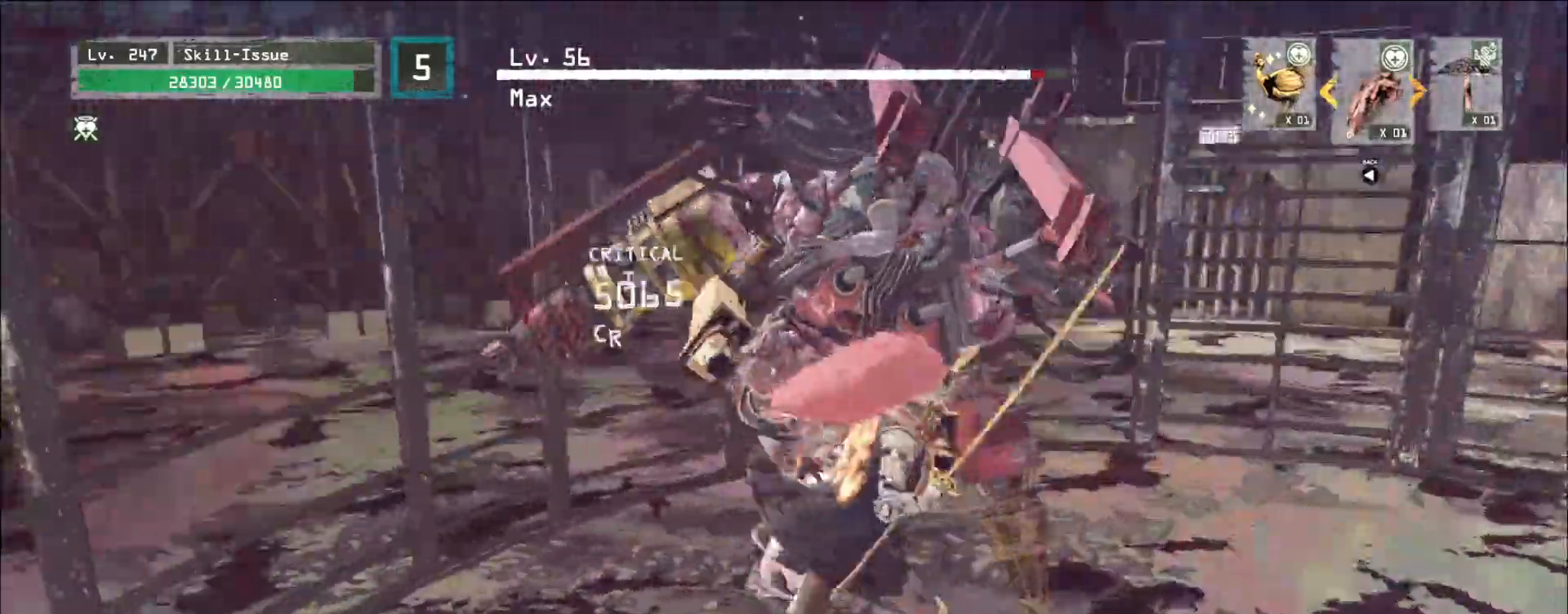
{"keys": ["shift", "w"], "mouse": [], "events": [[317, "shift", "down"], [317, "w", "down"], [367, "mouse_left", "down"], [433, "mouse_left", "up"], [450, "d", "up"]]}
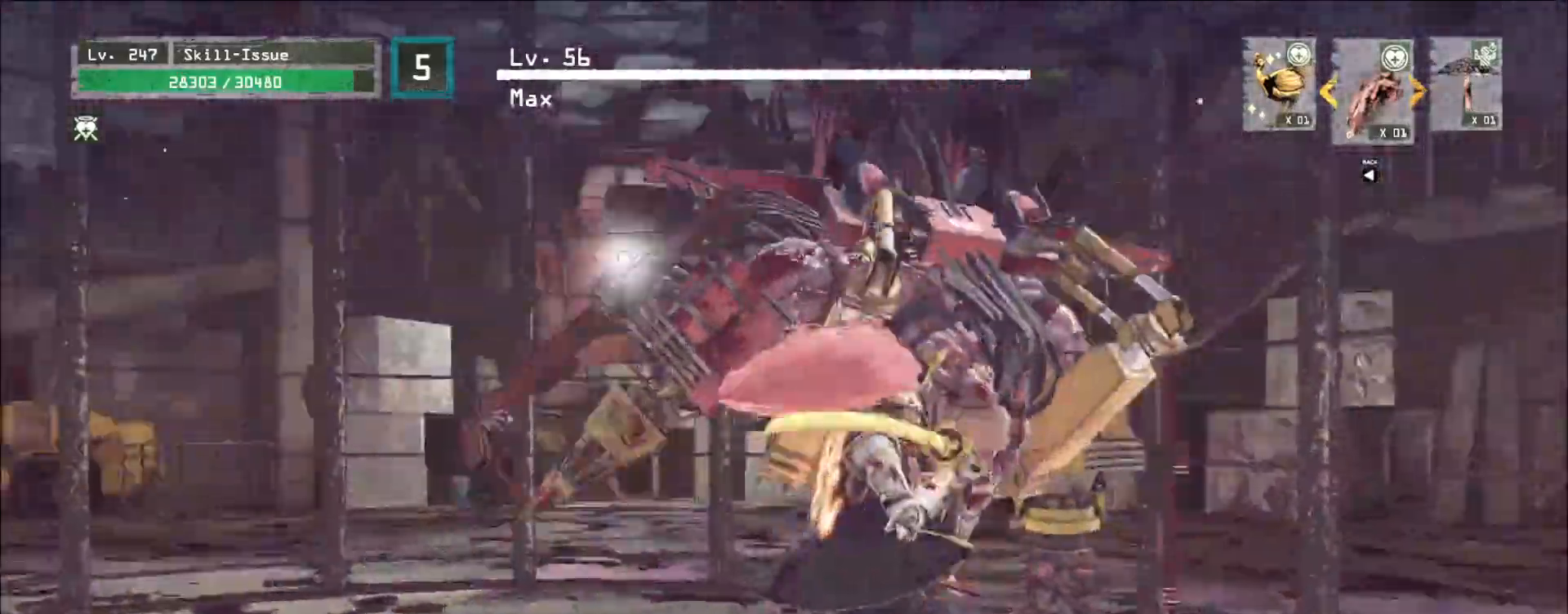
{"keys": ["shift", "w"], "mouse": [], "events": [[17, "q", "down"], [150, "q", "up"], [300, "mouse_left", "down"], [367, "mouse_left", "up"]]}
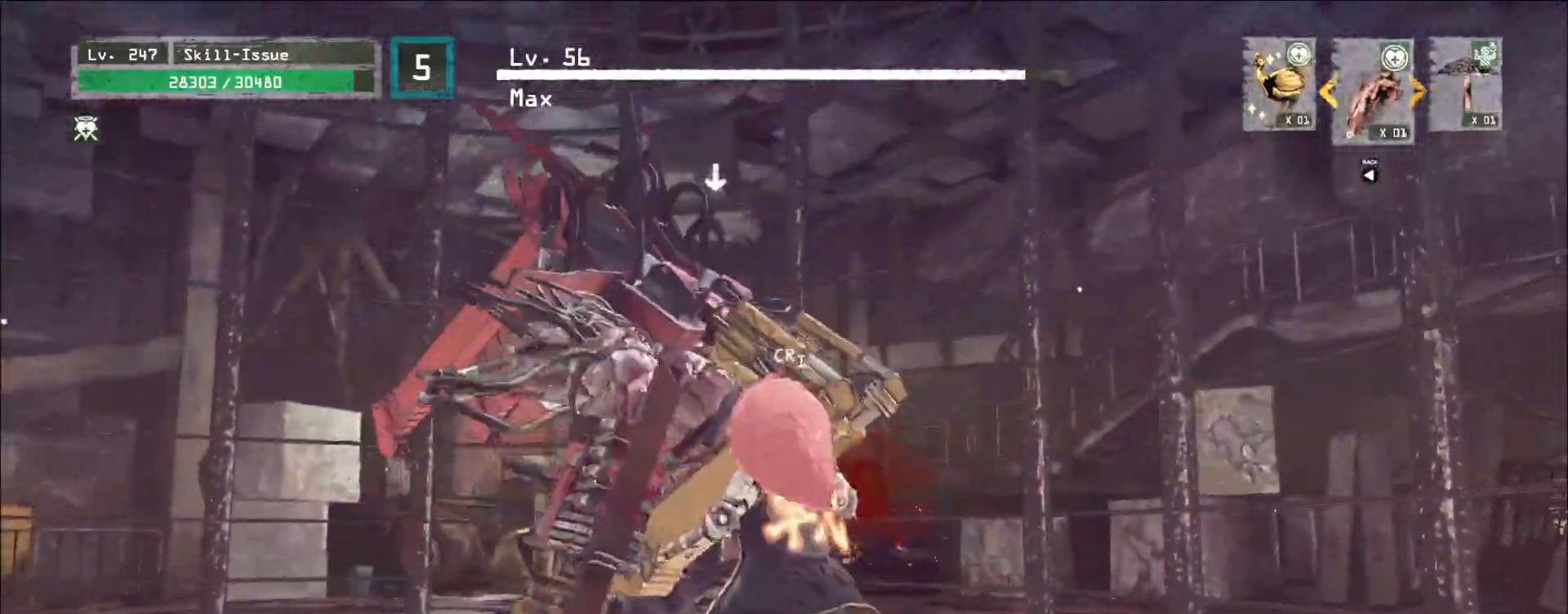
{"keys": [], "mouse": [], "events": [[117, "shift", "up"], [117, "w", "up"], [283, "q", "down"], [317, "q", "up"]]}
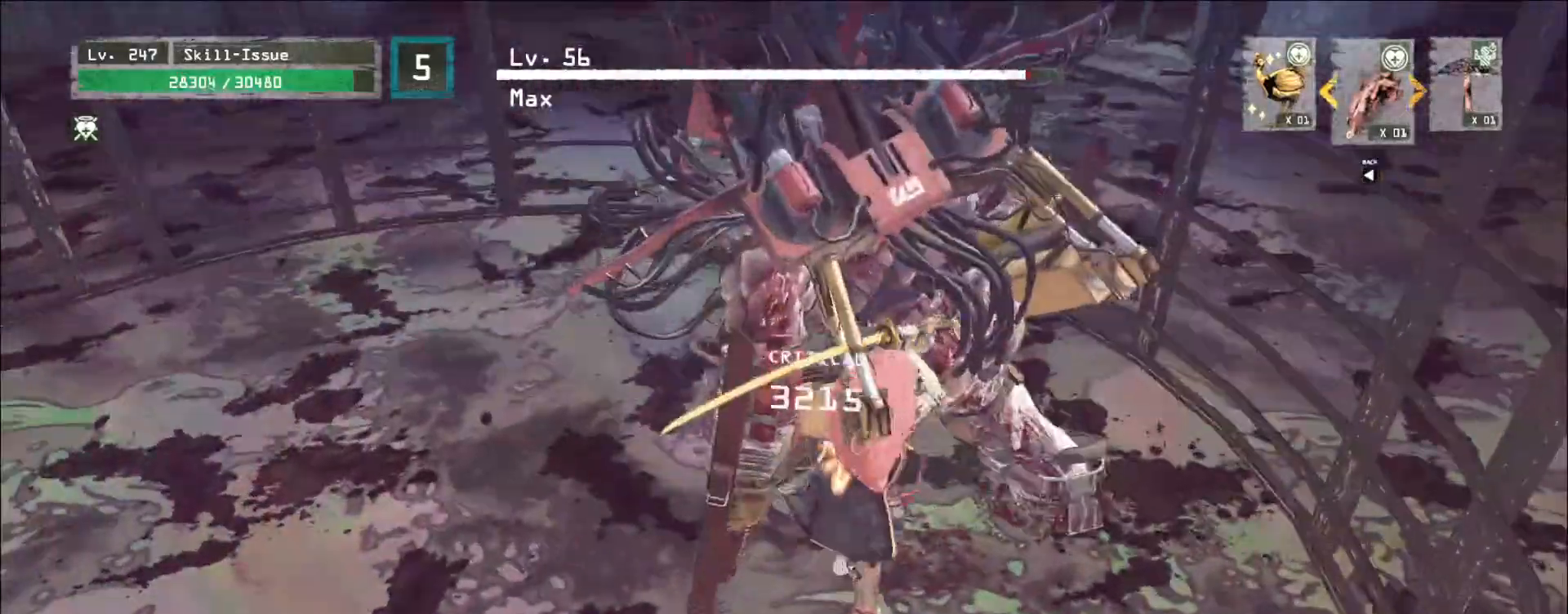
{"keys": [], "mouse": ["wheel"], "events": [[183, "mouse_wheel", "down"]]}
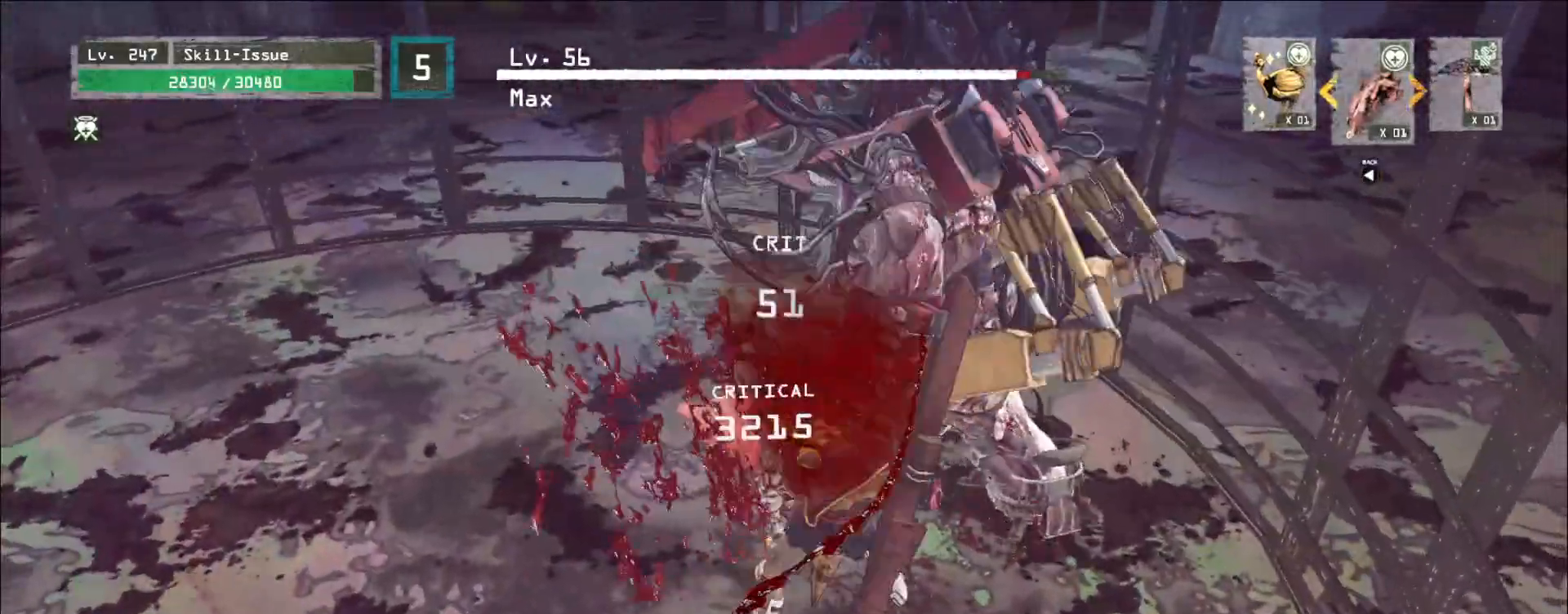
{"keys": [], "mouse": ["wheel"], "events": []}
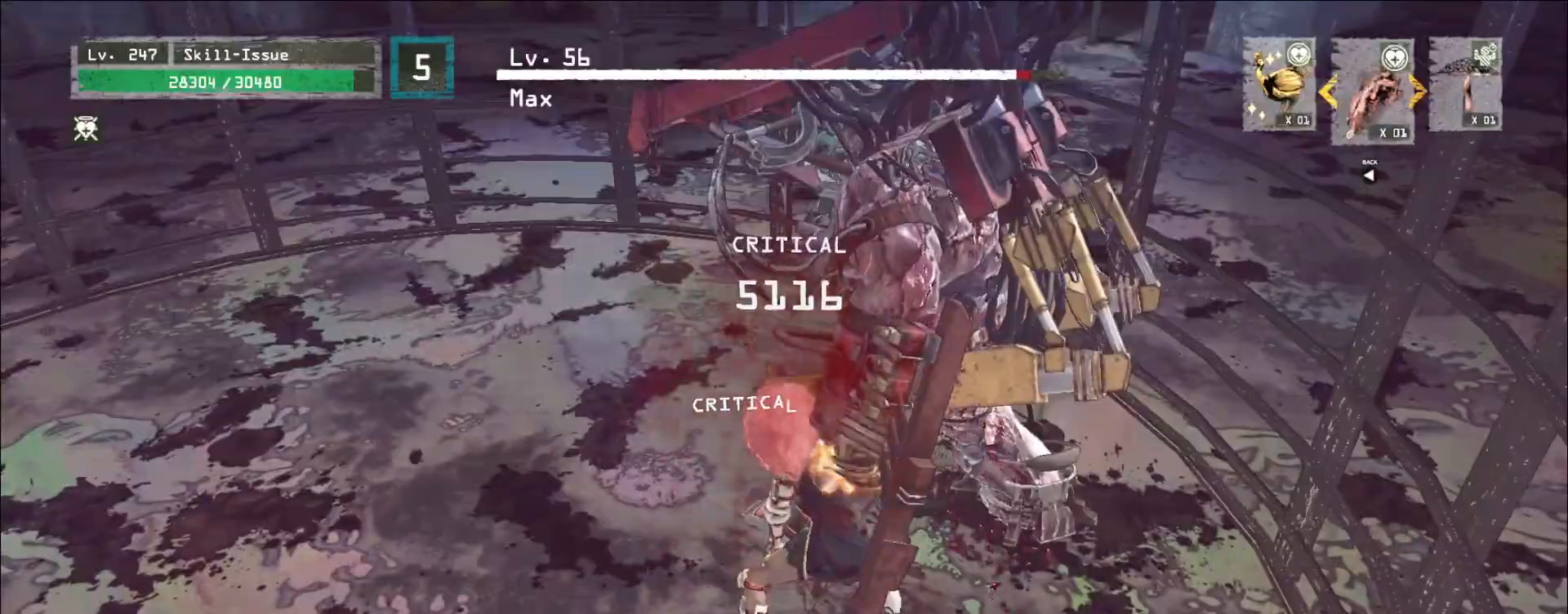
{"keys": ["d"], "mouse": [], "events": [[183, "d", "down"], [200, "mouse_wheel", "up"], [233, "ctrl", "down"], [333, "ctrl", "up"]]}
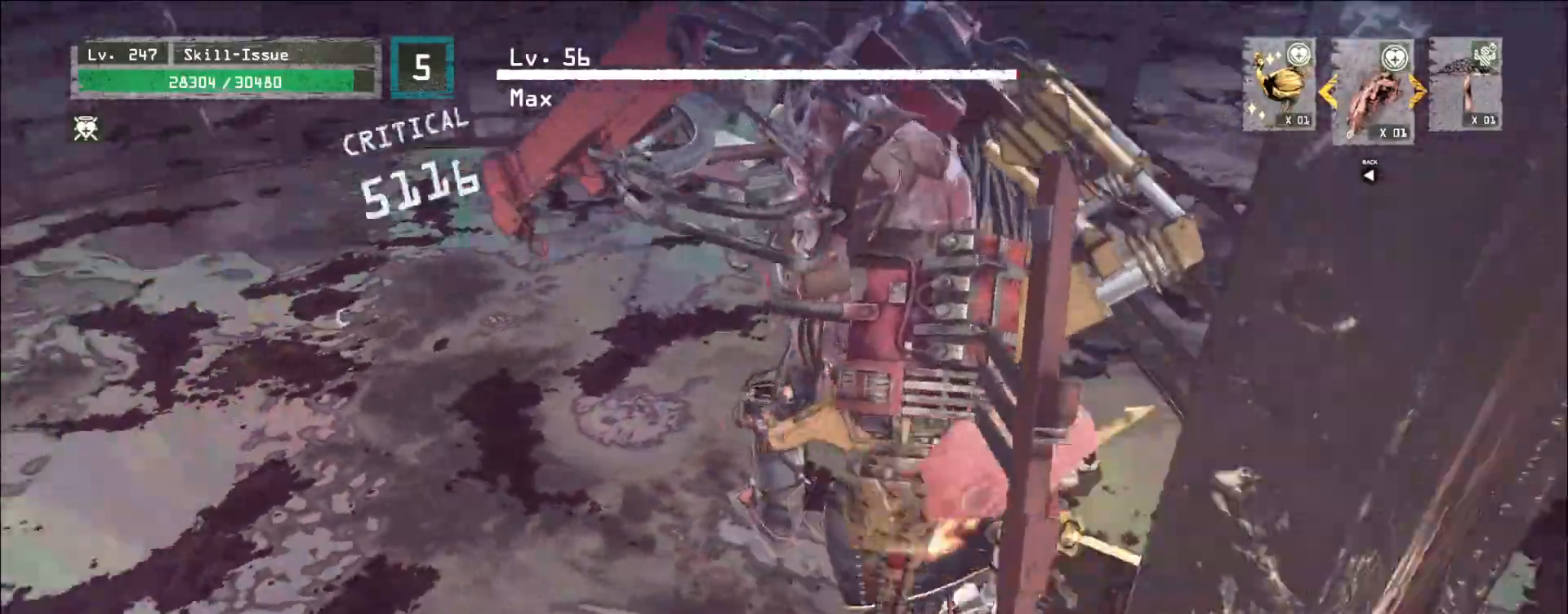
{"keys": ["q", "shift", "w"], "mouse": [], "events": [[133, "shift", "down"], [150, "w", "down"], [217, "mouse_left", "down"], [250, "mouse_left", "up"], [300, "d", "up"], [350, "shift", "up"], [367, "q", "down"], [433, "shift", "down"]]}
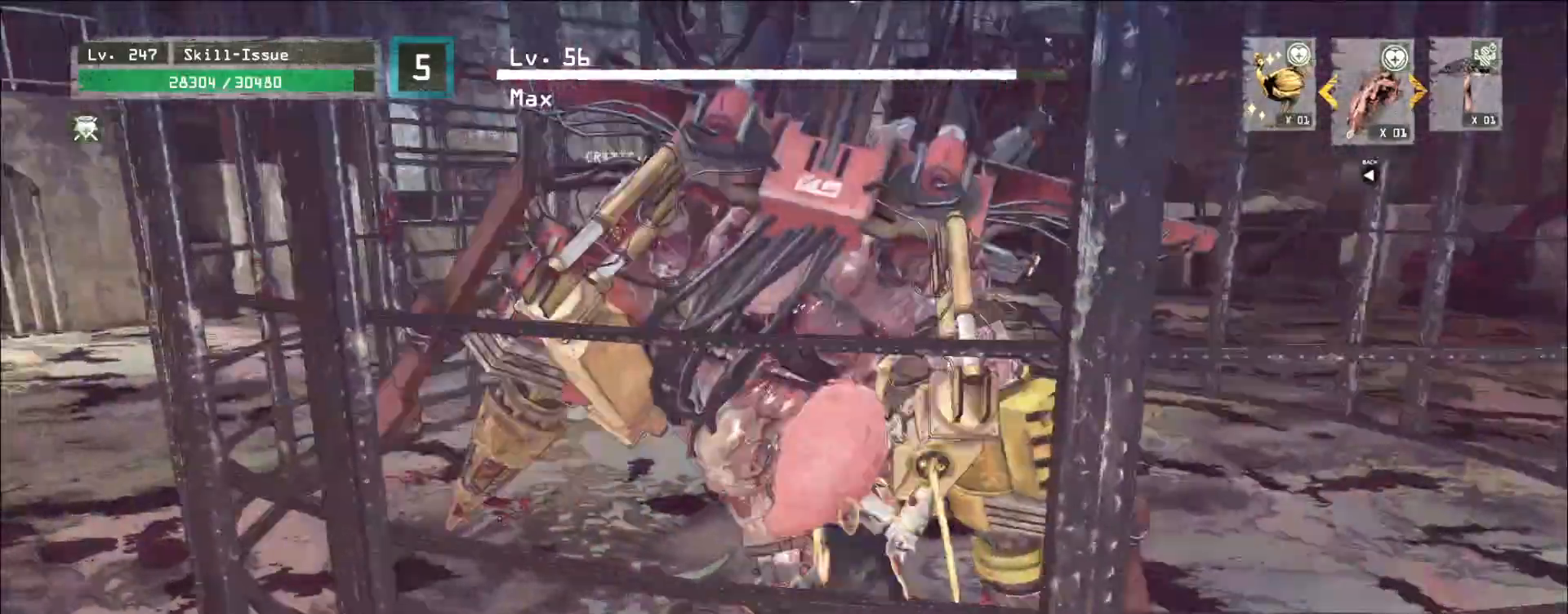
{"keys": ["shift", "w"], "mouse": [], "events": [[33, "q", "up"], [217, "mouse_left", "down"], [317, "mouse_left", "up"]]}
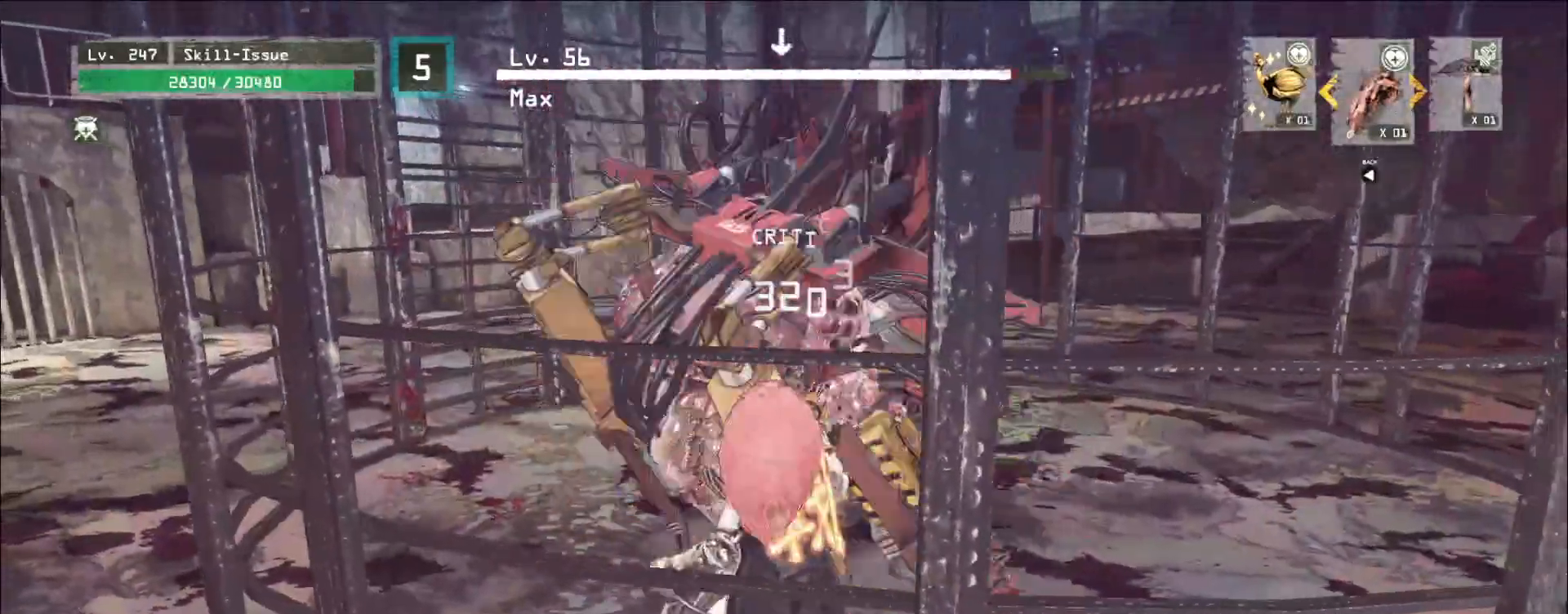
{"keys": [], "mouse": [], "events": [[100, "shift", "up"], [133, "w", "up"], [300, "q", "down"], [350, "q", "up"]]}
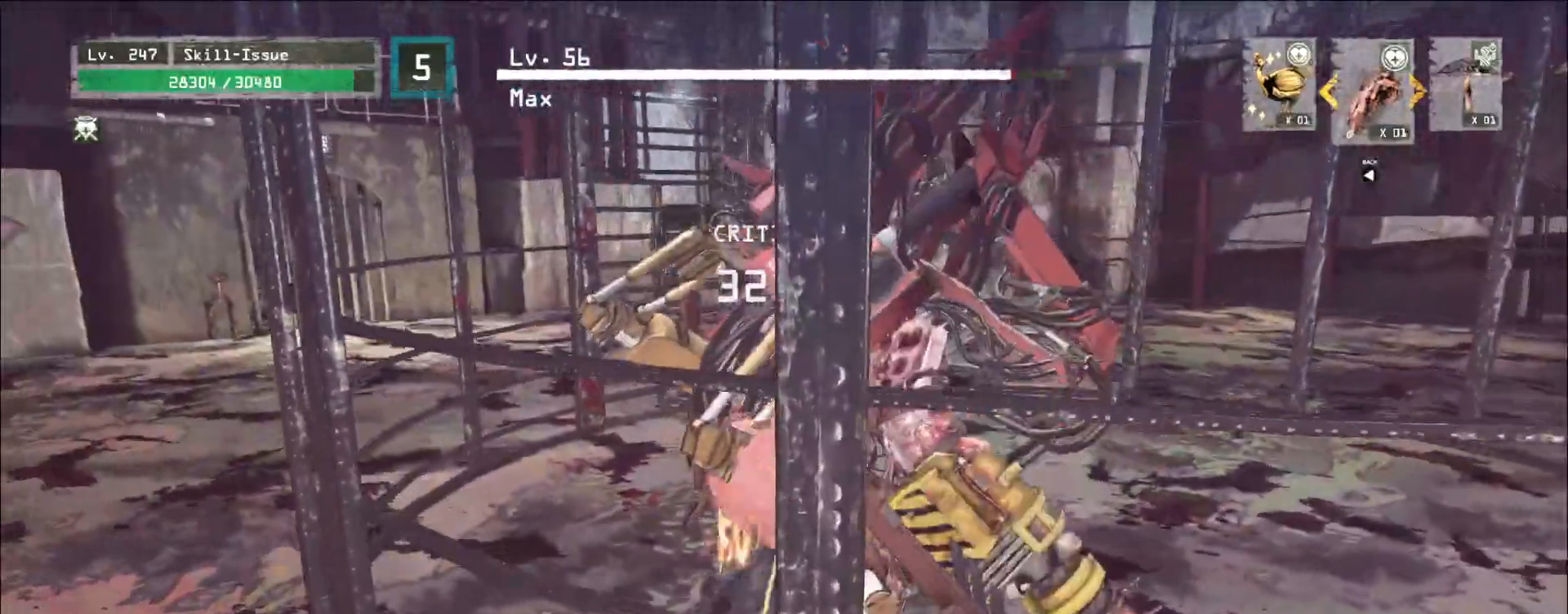
{"keys": [], "mouse": ["wheel"], "events": [[233, "mouse_wheel", "down"]]}
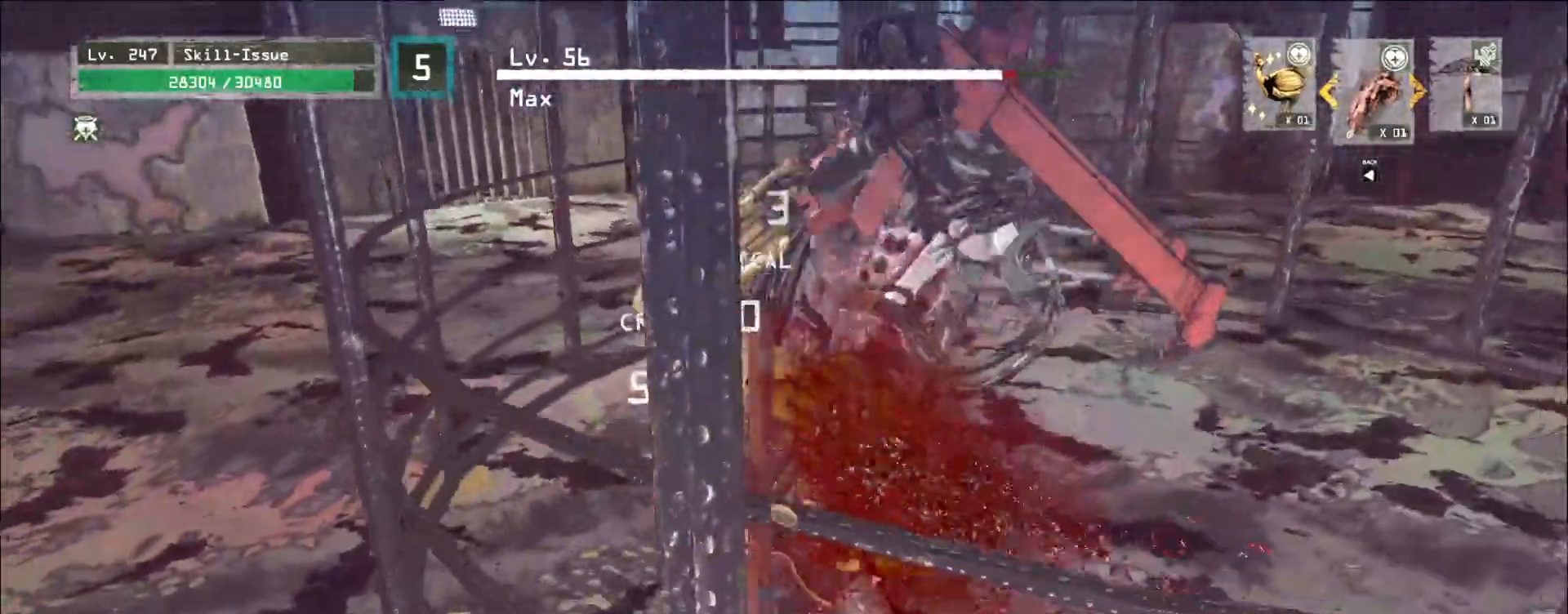
{"keys": [], "mouse": ["wheel"], "events": []}
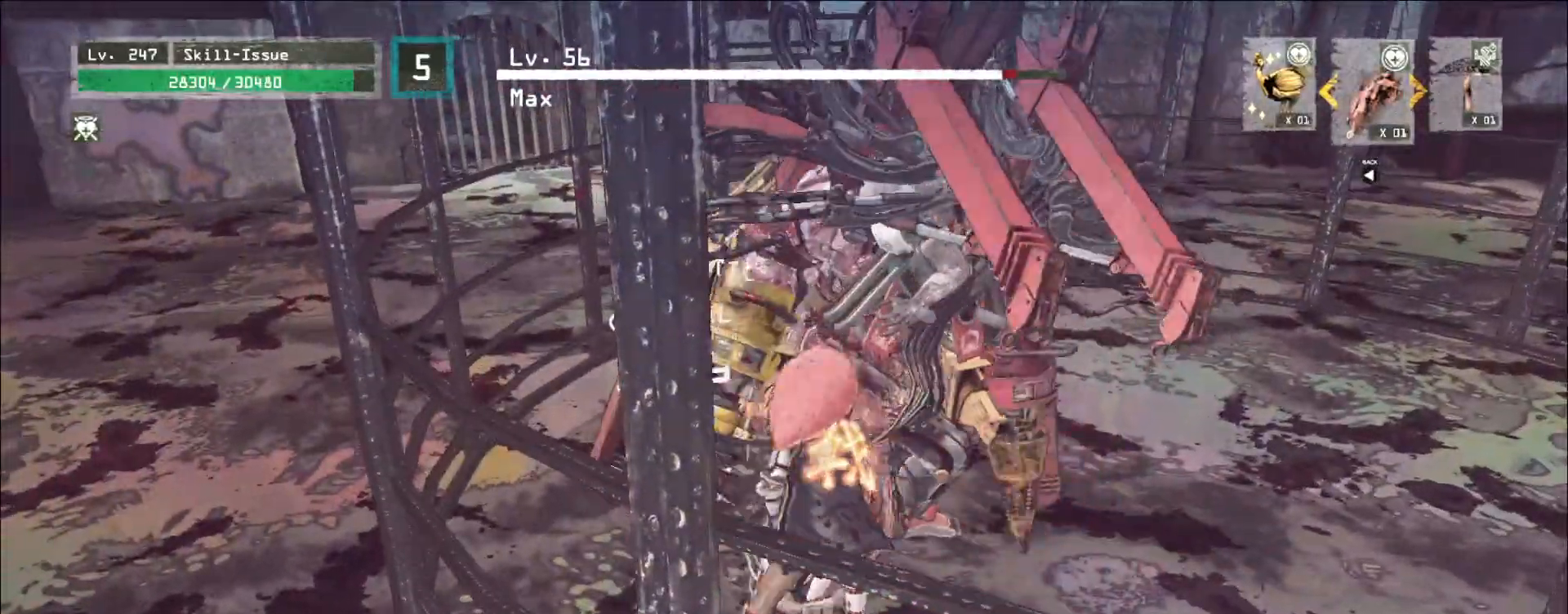
{"keys": ["d"], "mouse": [], "events": [[67, "mouse_wheel", "up"], [83, "d", "down"], [117, "ctrl", "down"], [217, "ctrl", "up"]]}
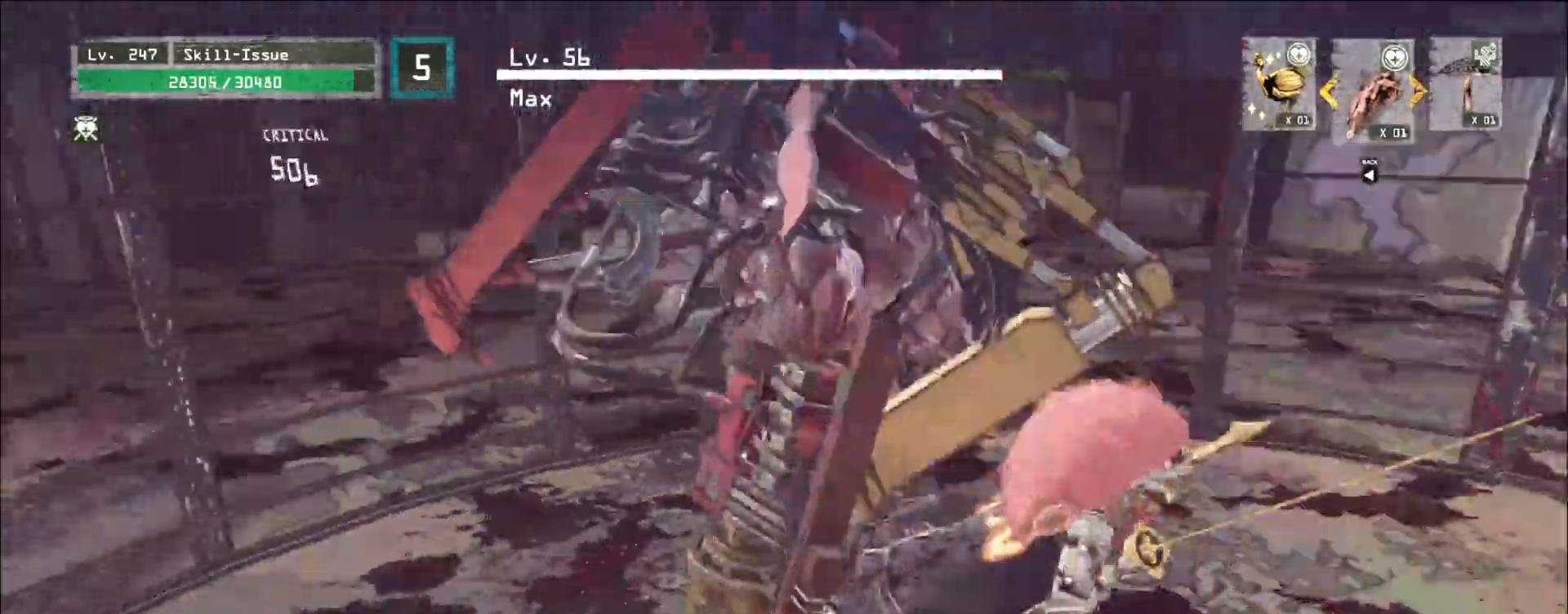
{"keys": ["shift", "w"], "mouse": ["left"], "events": [[17, "shift", "down"], [67, "w", "down"], [83, "mouse_left", "down"], [150, "mouse_left", "up"], [183, "d", "up"], [500, "mouse_left", "down"]]}
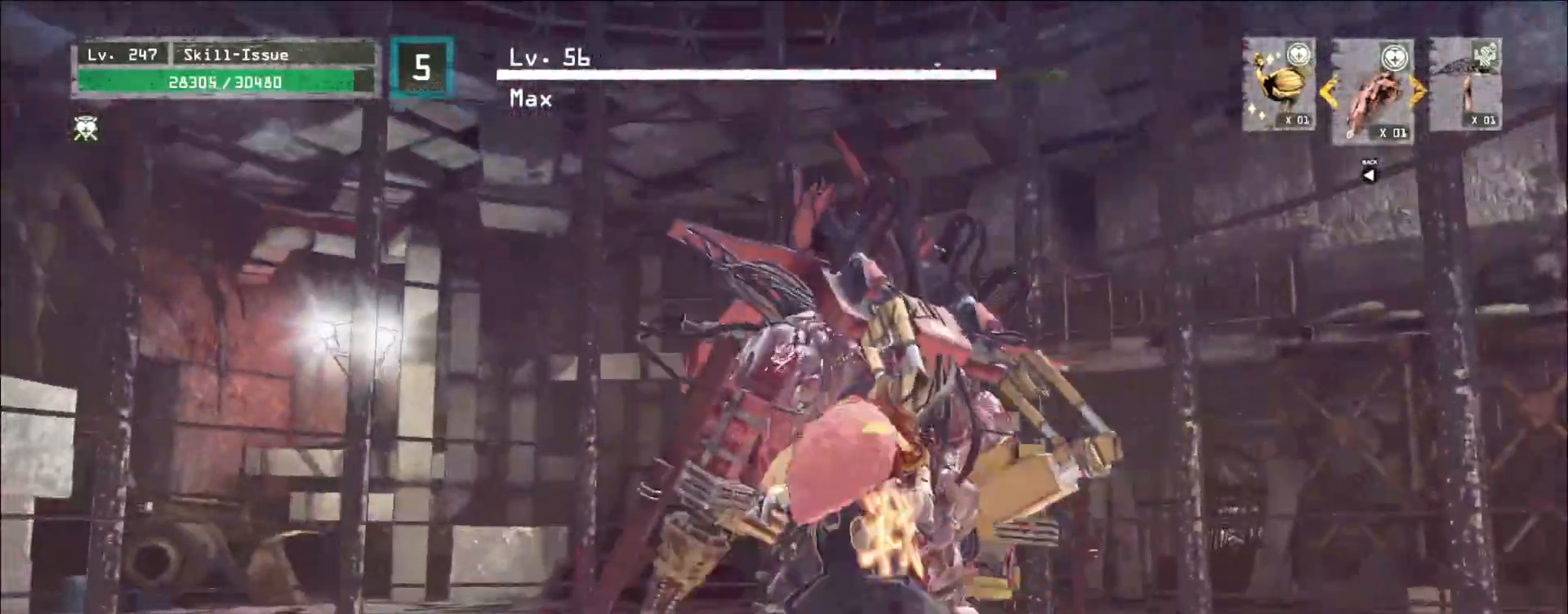
{"keys": [], "mouse": [], "events": [[50, "mouse_left", "up"], [200, "shift", "up"], [217, "q", "down"], [283, "w", "up"], [333, "q", "up"]]}
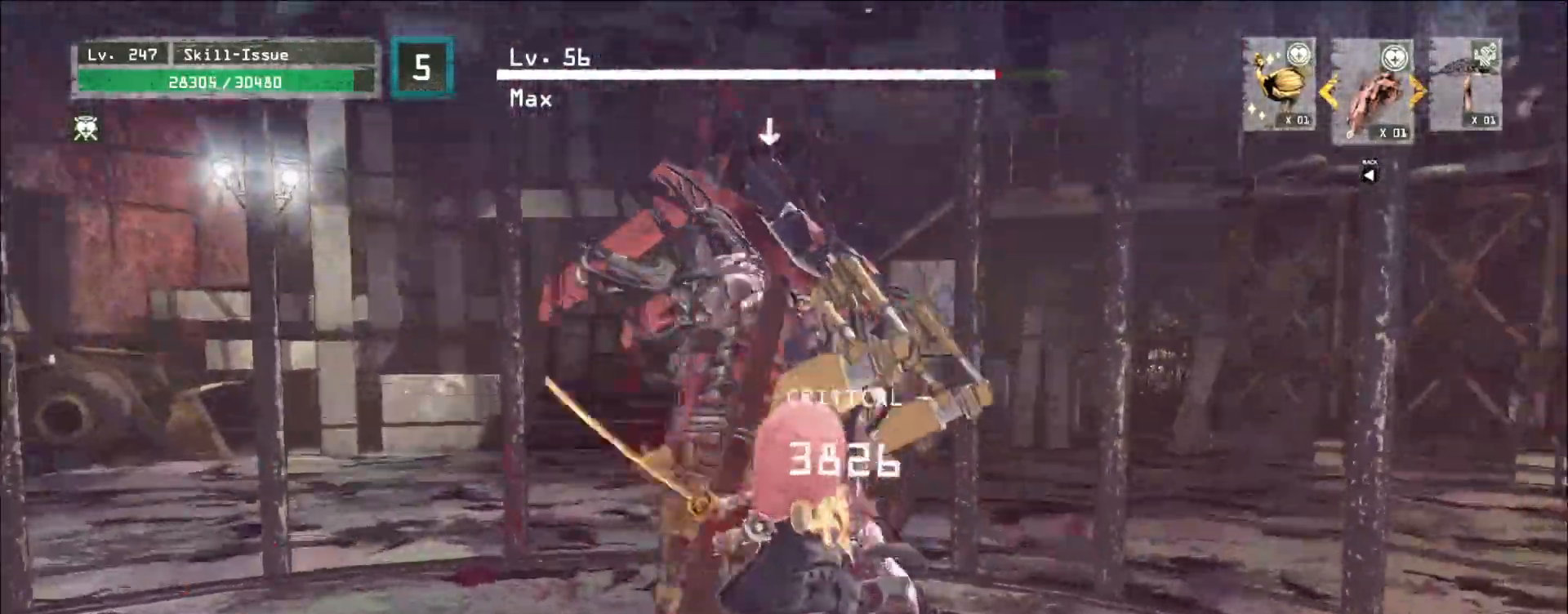
{"keys": [], "mouse": ["wheel"], "events": [[100, "q", "down"], [167, "q", "up"], [417, "mouse_wheel", "down"]]}
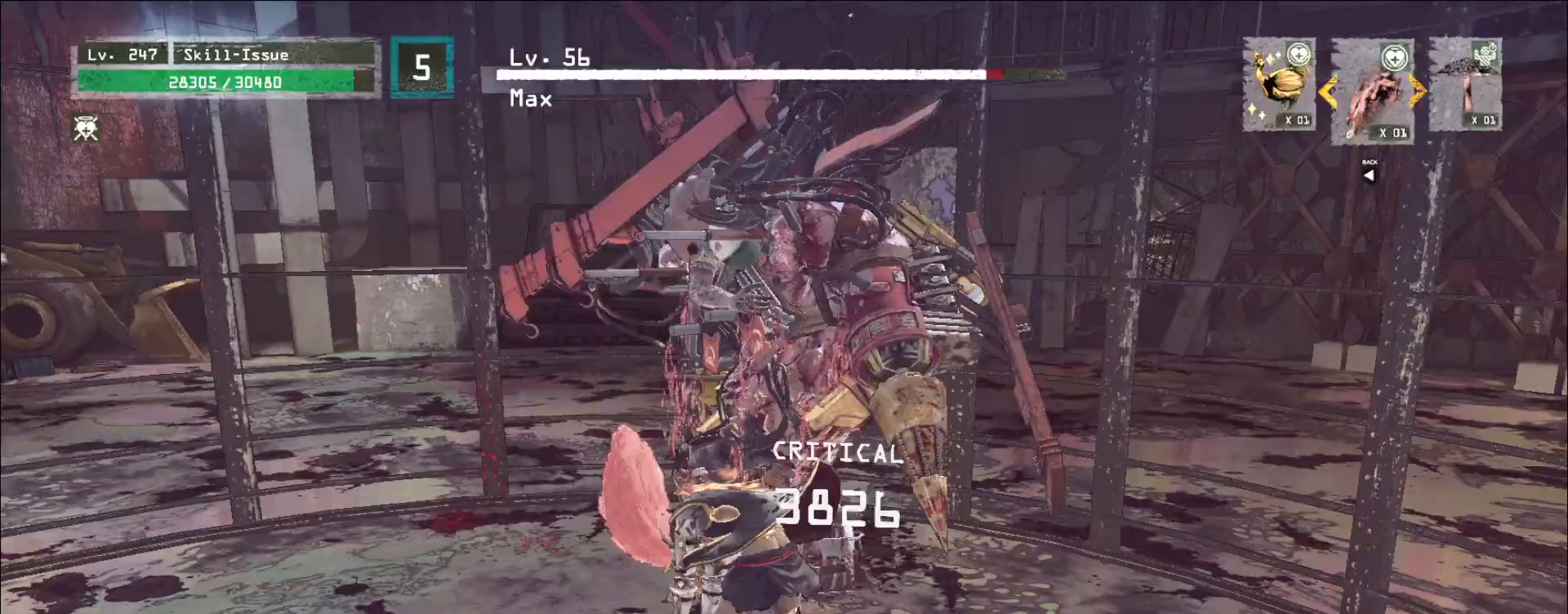
{"keys": [], "mouse": ["wheel"], "events": []}
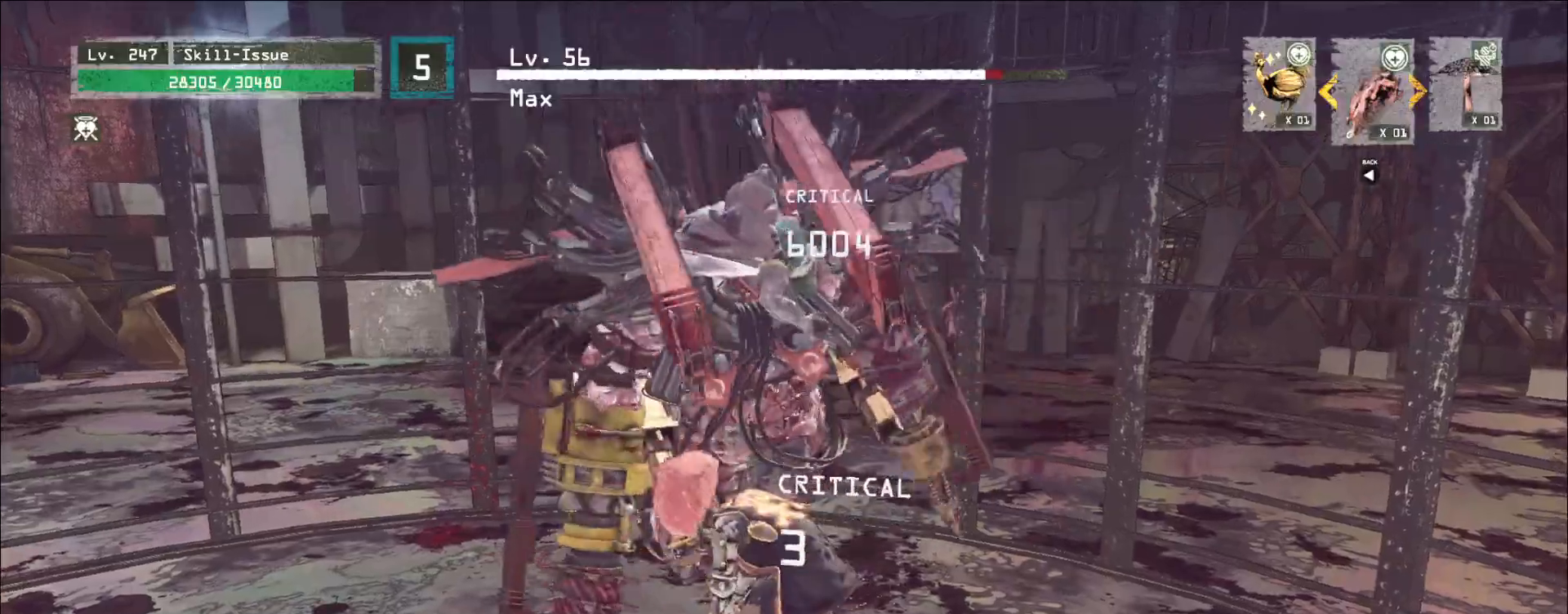
{"keys": ["a", "ctrl"], "mouse": [], "events": [[433, "a", "down"], [433, "mouse_wheel", "up"], [500, "ctrl", "down"]]}
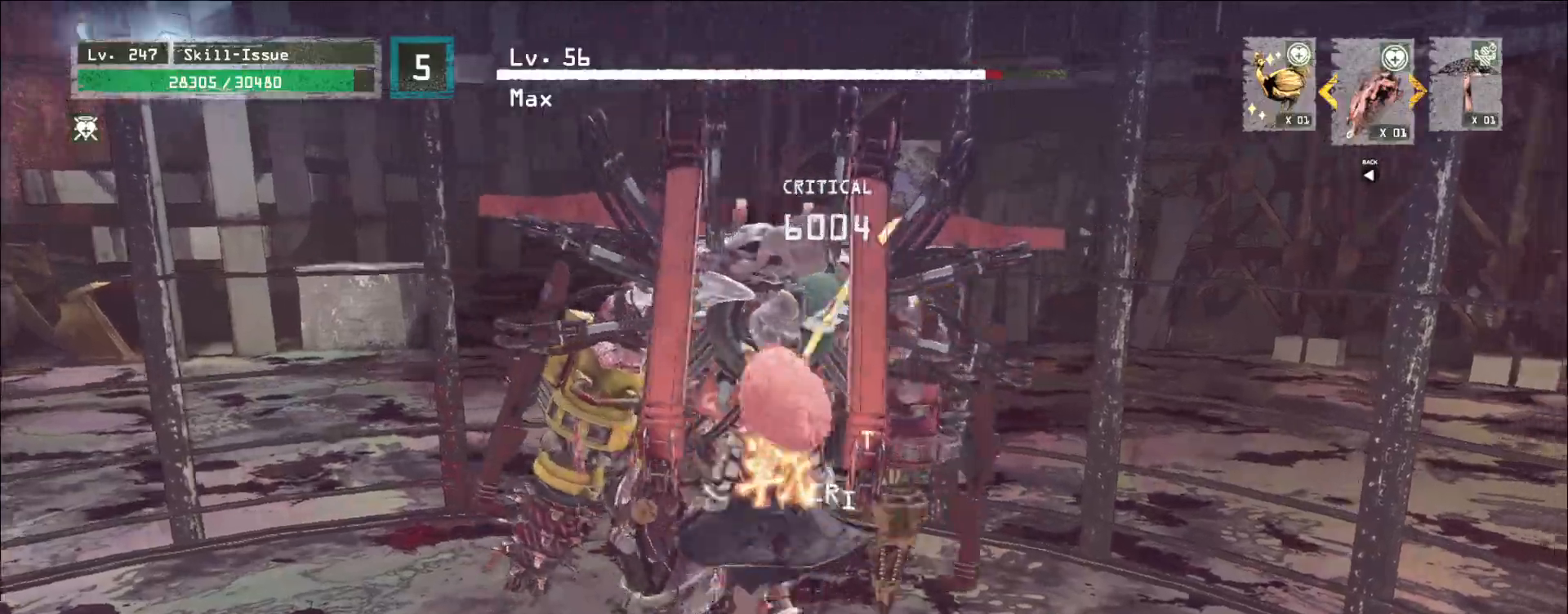
{"keys": ["shift", "w"], "mouse": [], "events": [[100, "w", "down"], [117, "ctrl", "up"], [317, "shift", "down"], [467, "a", "up"]]}
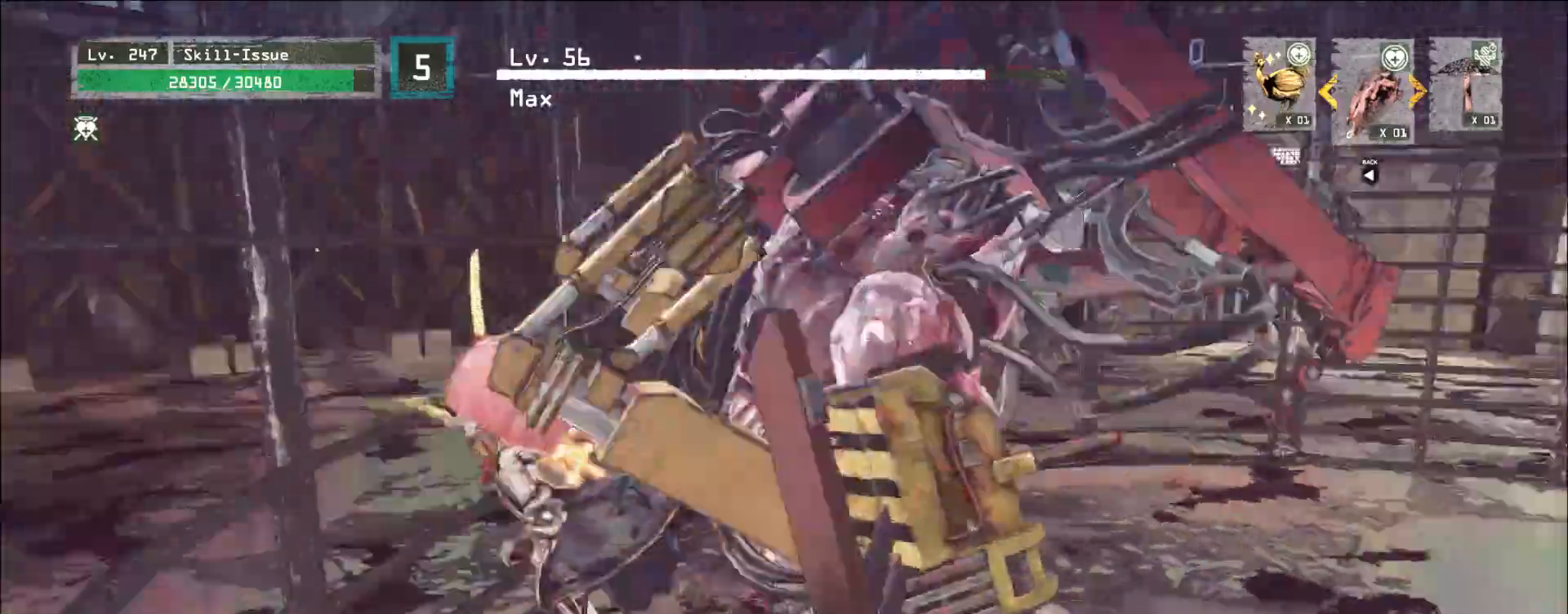
{"keys": ["shift"], "mouse": [], "events": [[17, "mouse_left", "down"], [50, "mouse_left", "up"], [100, "q", "down"], [217, "shift", "up"], [233, "q", "up"], [233, "w", "up"], [350, "q", "down"], [400, "q", "up"], [467, "shift", "down"]]}
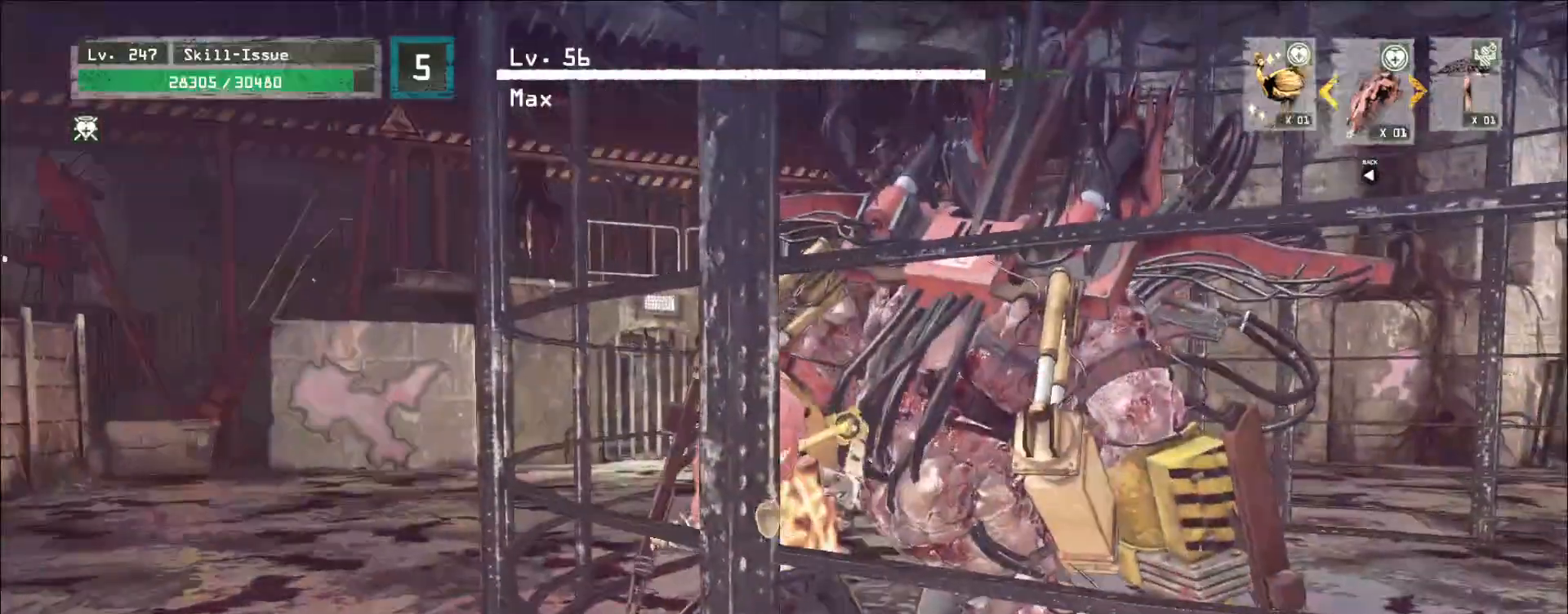
{"keys": [], "mouse": [], "events": [[117, "mouse_left", "down"], [167, "mouse_left", "up"], [467, "shift", "up"]]}
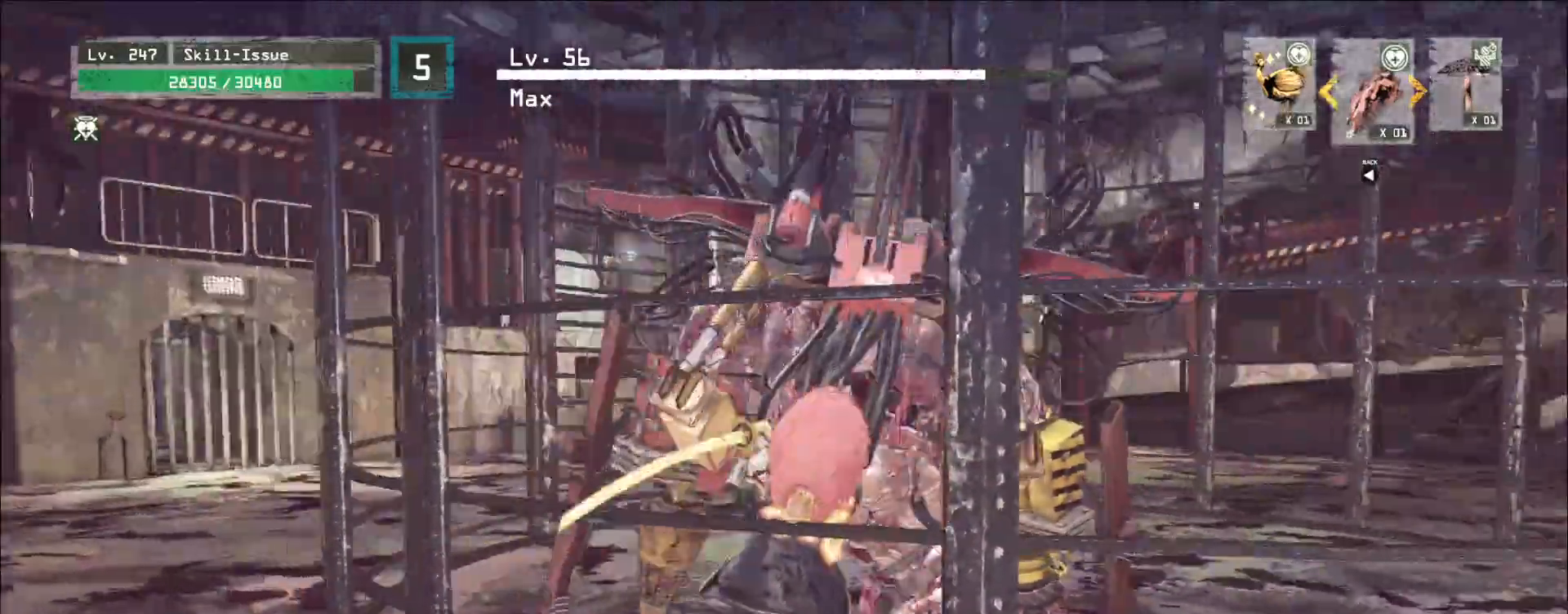
{"keys": [], "mouse": [], "events": [[83, "q", "down"], [133, "q", "up"], [233, "q", "down"], [283, "q", "up"]]}
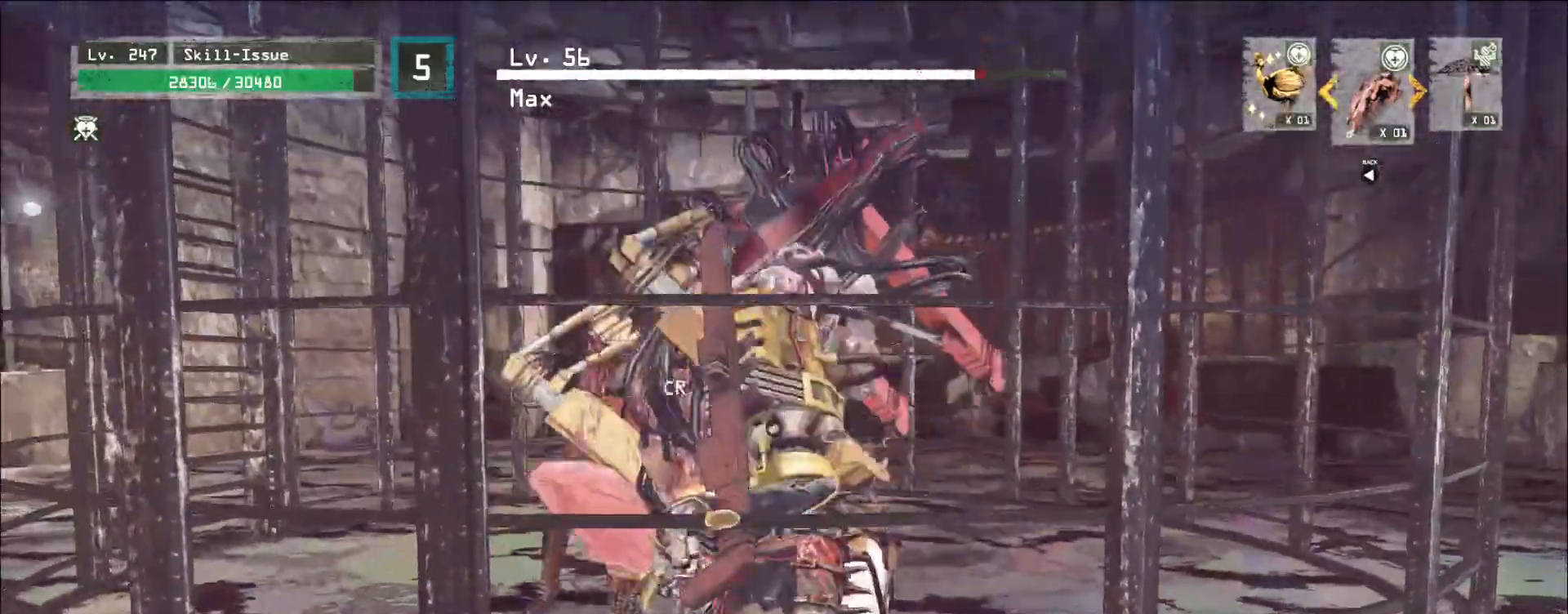
{"keys": [], "mouse": ["wheel"], "events": [[150, "mouse_wheel", "down"]]}
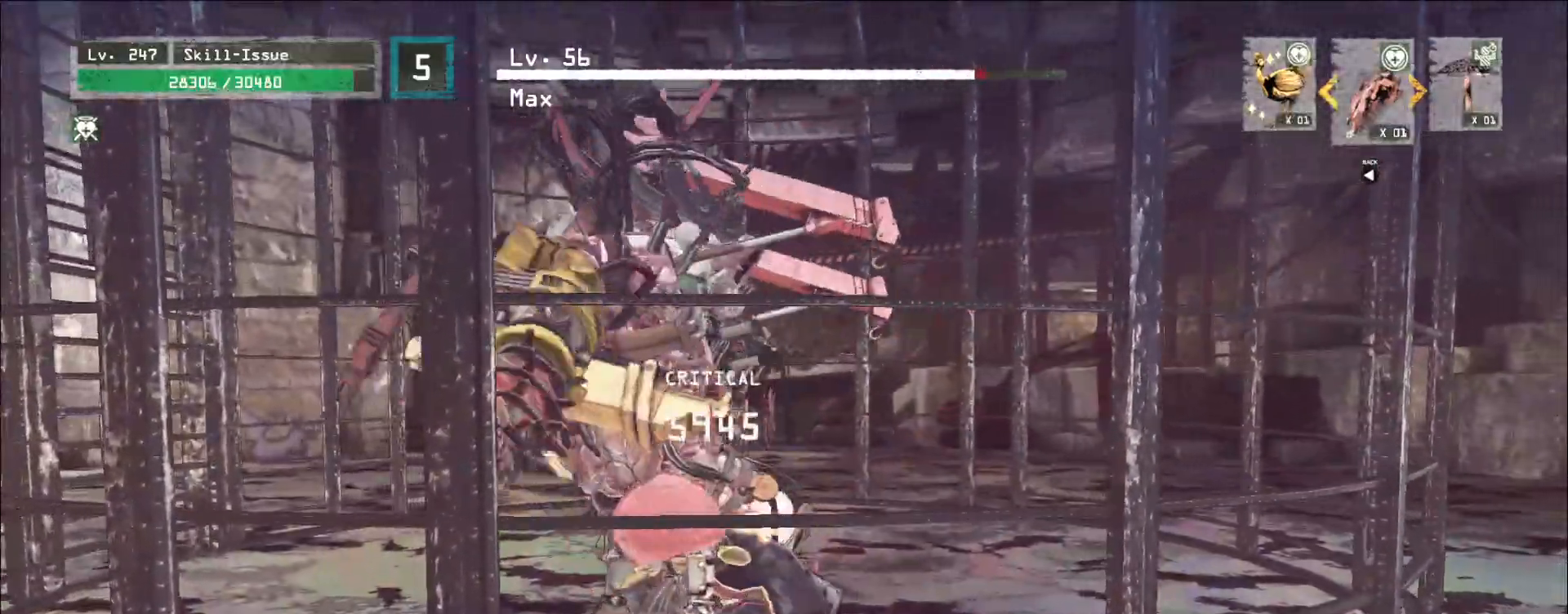
{"keys": ["d"], "mouse": [], "events": [[333, "d", "down"], [333, "mouse_wheel", "up"], [383, "ctrl", "down"], [483, "ctrl", "up"]]}
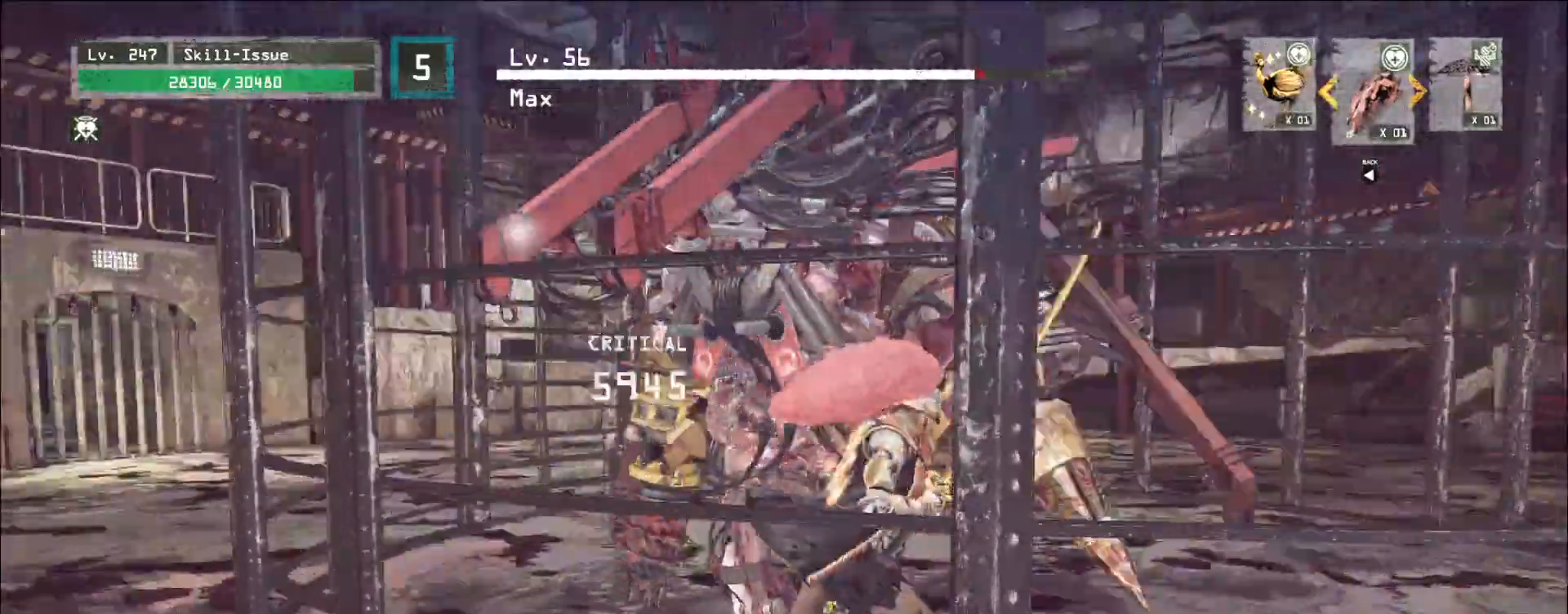
{"keys": ["shift", "w"], "mouse": [], "events": [[317, "shift", "down"], [317, "w", "down"], [350, "mouse_left", "down"], [383, "mouse_left", "up"], [450, "d", "up"]]}
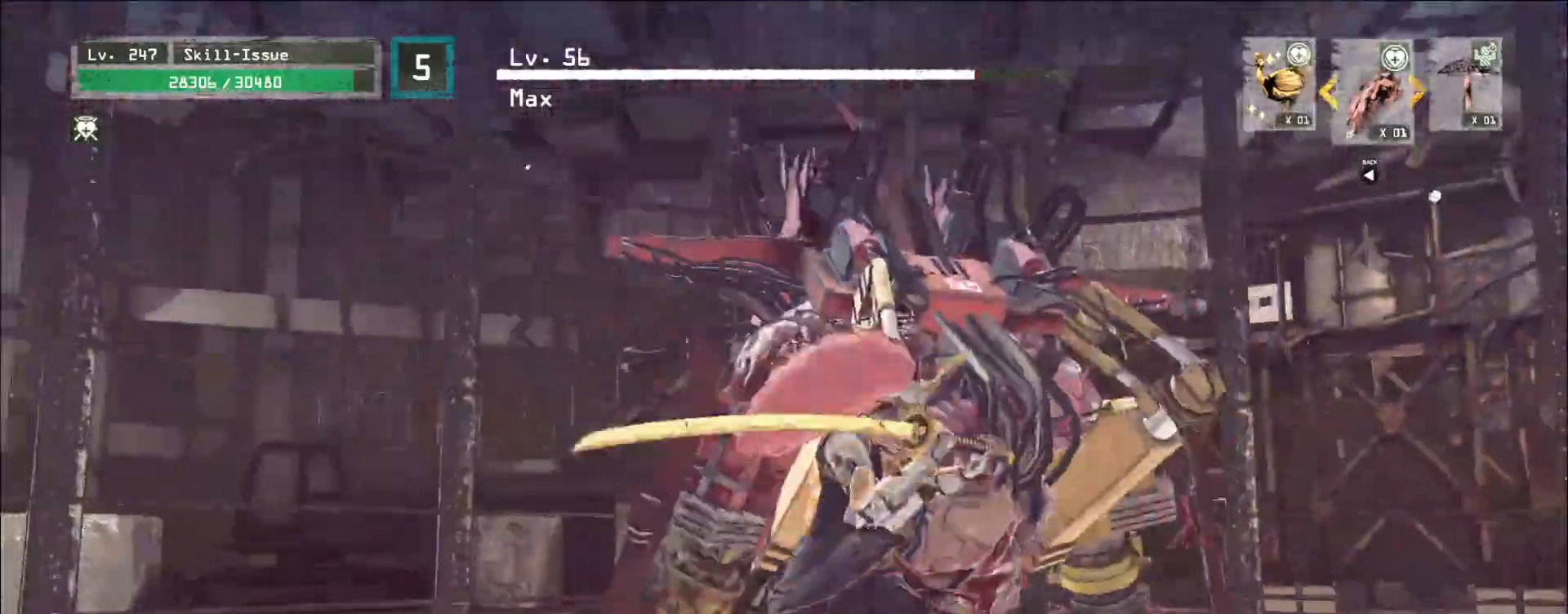
{"keys": ["shift", "w"], "mouse": [], "events": [[217, "mouse_left", "down"], [267, "mouse_left", "up"]]}